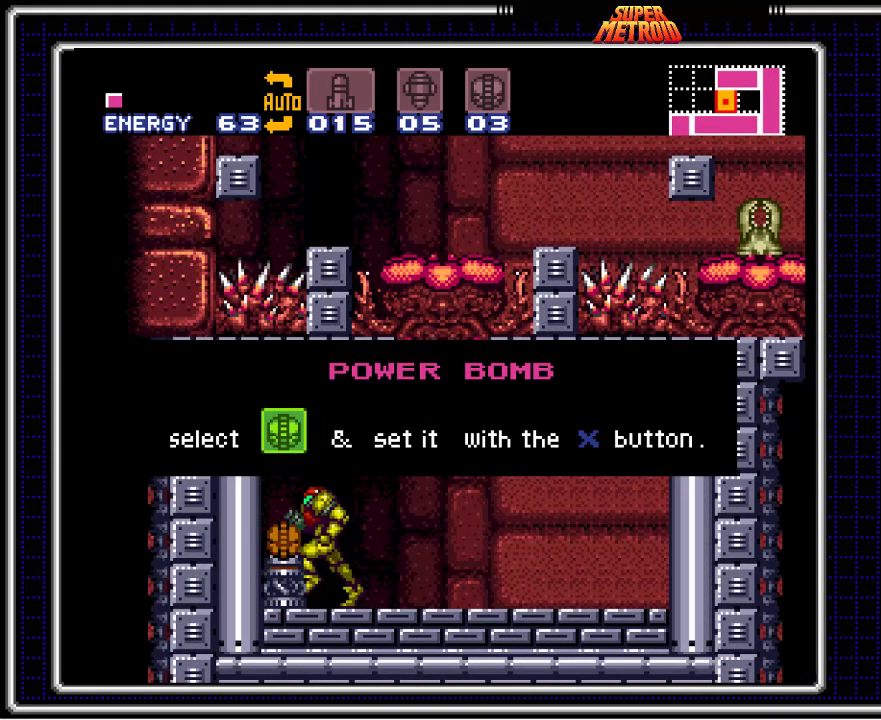
Gameplay with a controller (Nintendo layout); each line is a JSON object with the inputs held at the frame after it (dt_ms = milliseconds from this image to that frame). "events" lists button and stick changes between this image and that frame as [ms after this image, input, new state], when the widget could be followed in between. Not read: L3 R3.
{"dt_ms": 500, "buttons": [], "events": []}
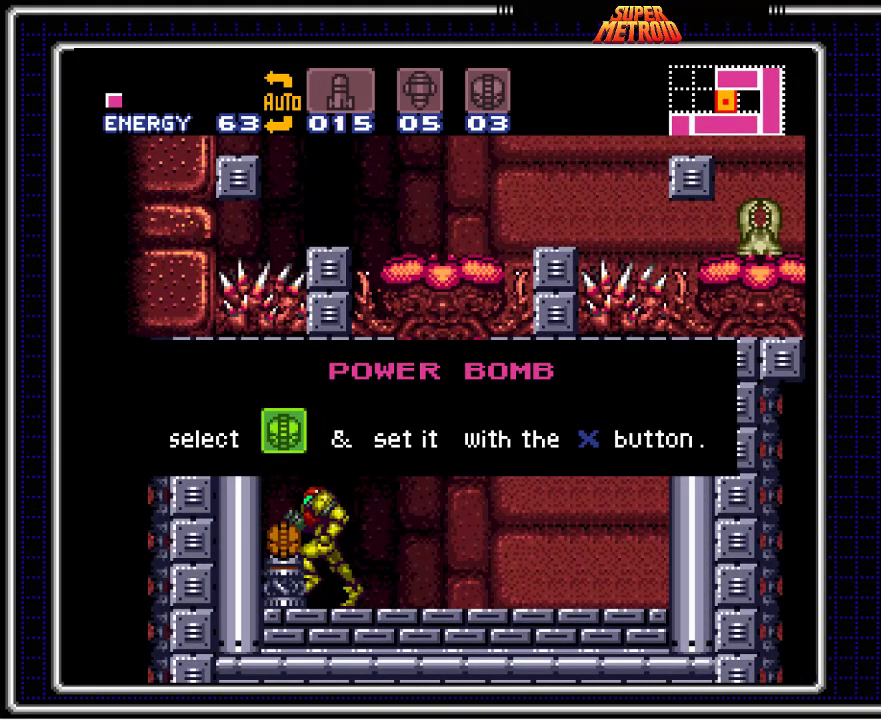
{"dt_ms": 500, "buttons": [], "events": []}
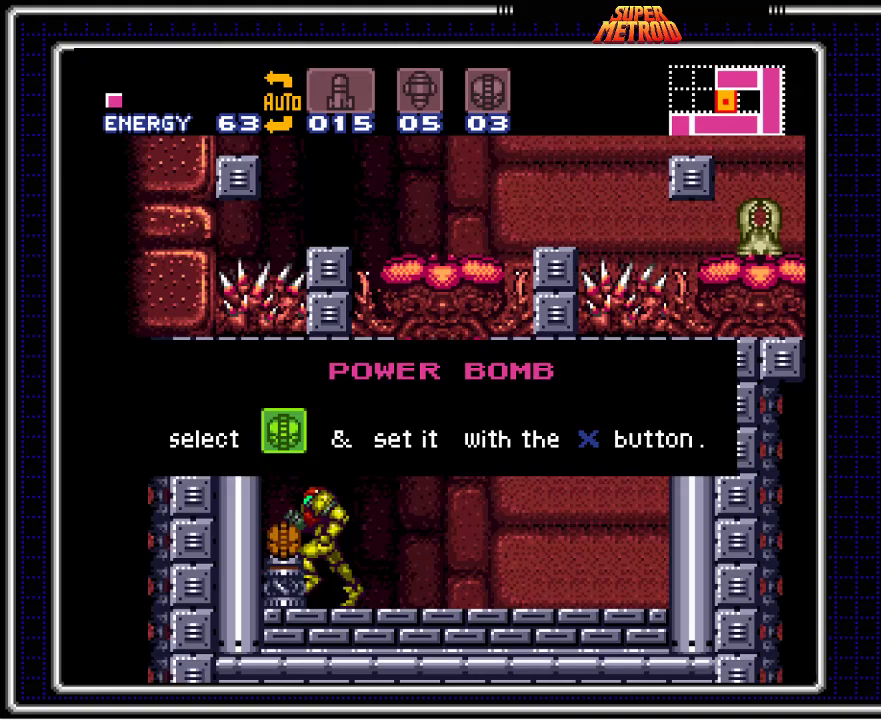
{"dt_ms": 500, "buttons": [], "events": []}
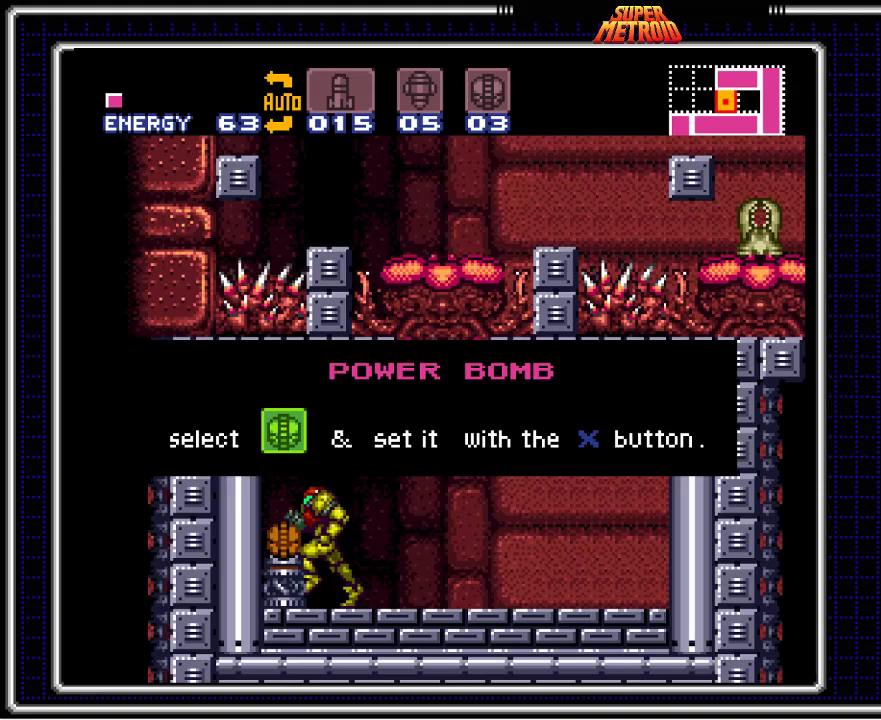
{"dt_ms": 500, "buttons": [], "events": []}
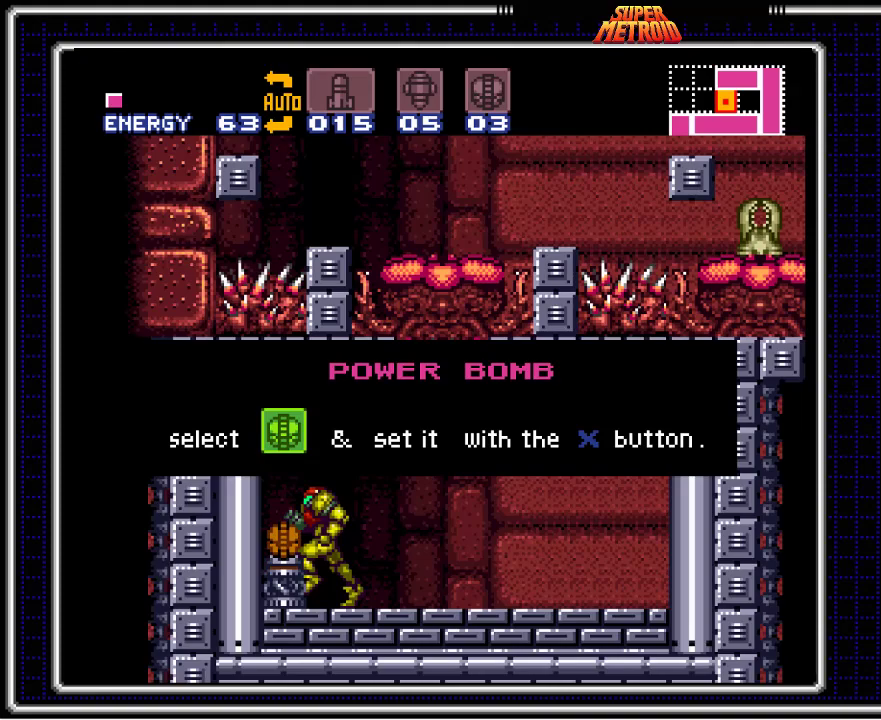
{"dt_ms": 500, "buttons": [], "events": []}
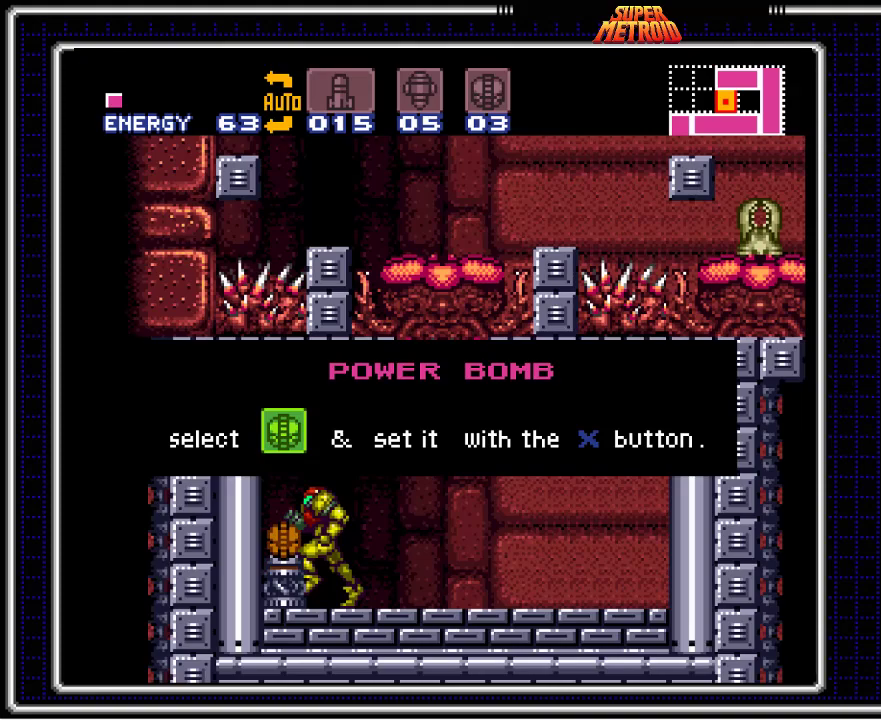
{"dt_ms": 500, "buttons": ["DPAD_RIGHT"], "events": [[17, "DPAD_RIGHT", "down"]]}
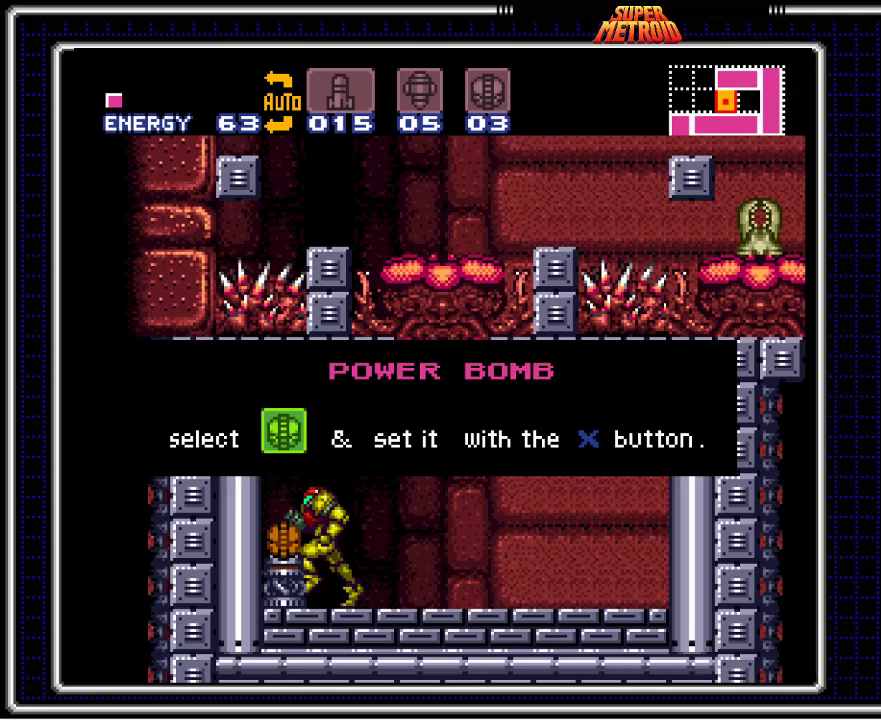
{"dt_ms": 500, "buttons": ["DPAD_RIGHT"], "events": []}
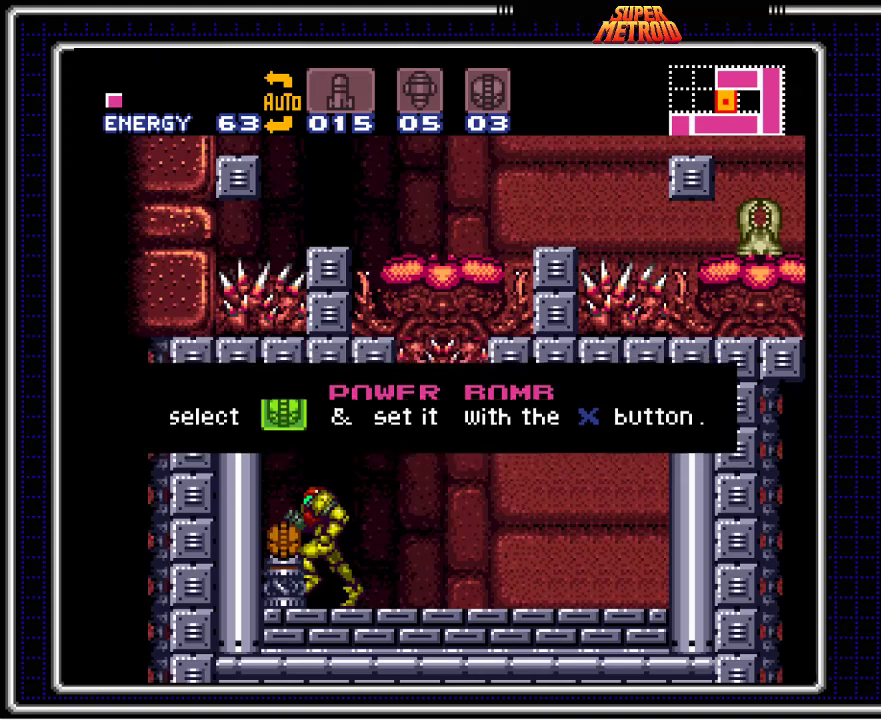
{"dt_ms": 500, "buttons": ["DPAD_RIGHT"], "events": [[283, "Y", "down"], [417, "Y", "up"]]}
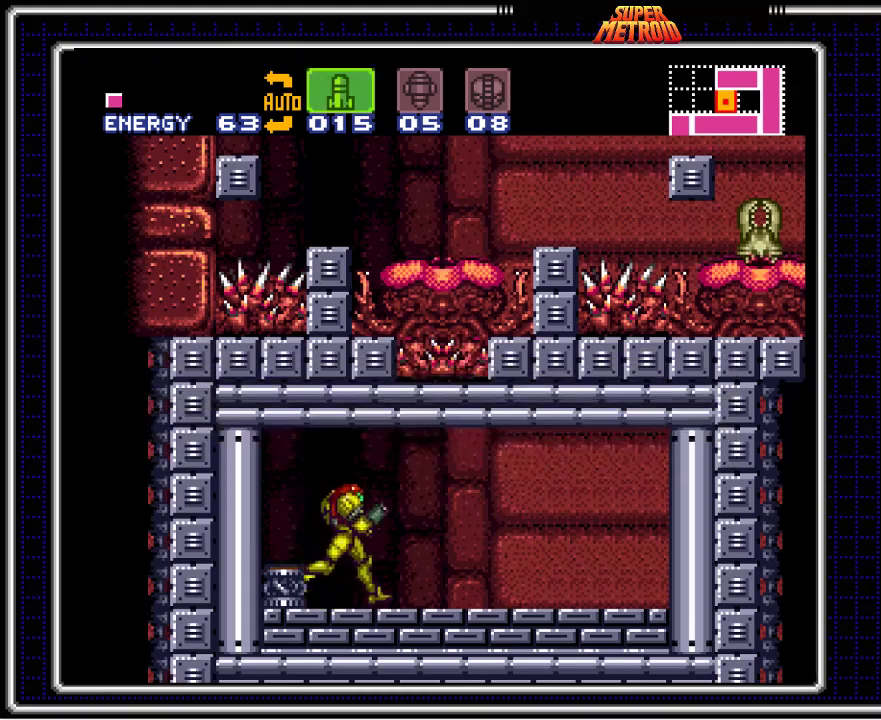
{"dt_ms": 500, "buttons": ["A", "DPAD_RIGHT"], "events": [[133, "A", "down"], [167, "DPAD_RIGHT", "up"], [200, "DPAD_LEFT", "down"], [400, "DPAD_LEFT", "up"], [433, "A", "up"], [433, "DPAD_RIGHT", "down"], [500, "A", "down"]]}
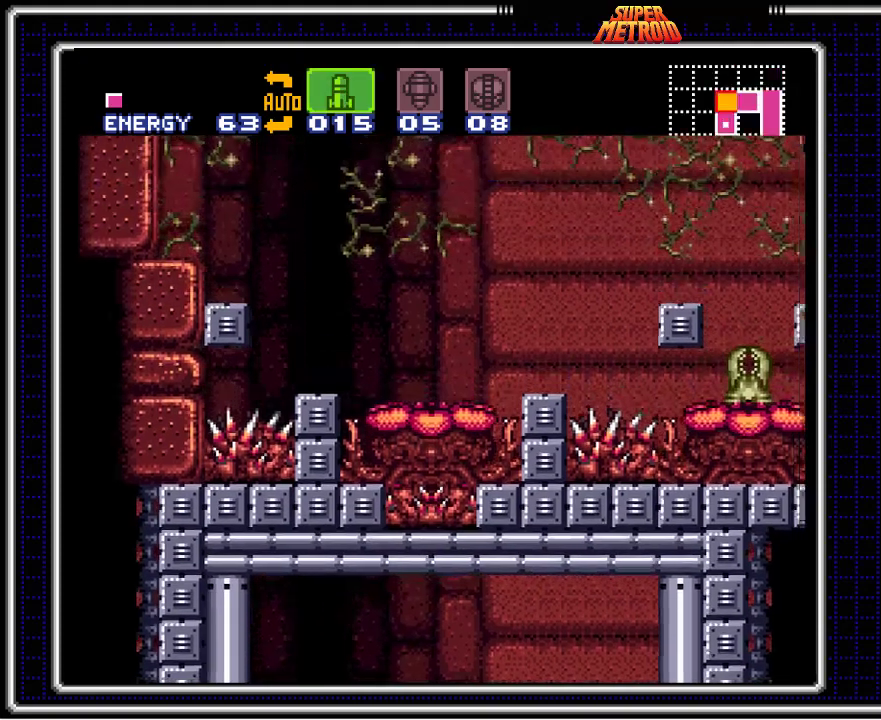
{"dt_ms": 500, "buttons": ["DPAD_RIGHT"], "events": [[333, "A", "up"]]}
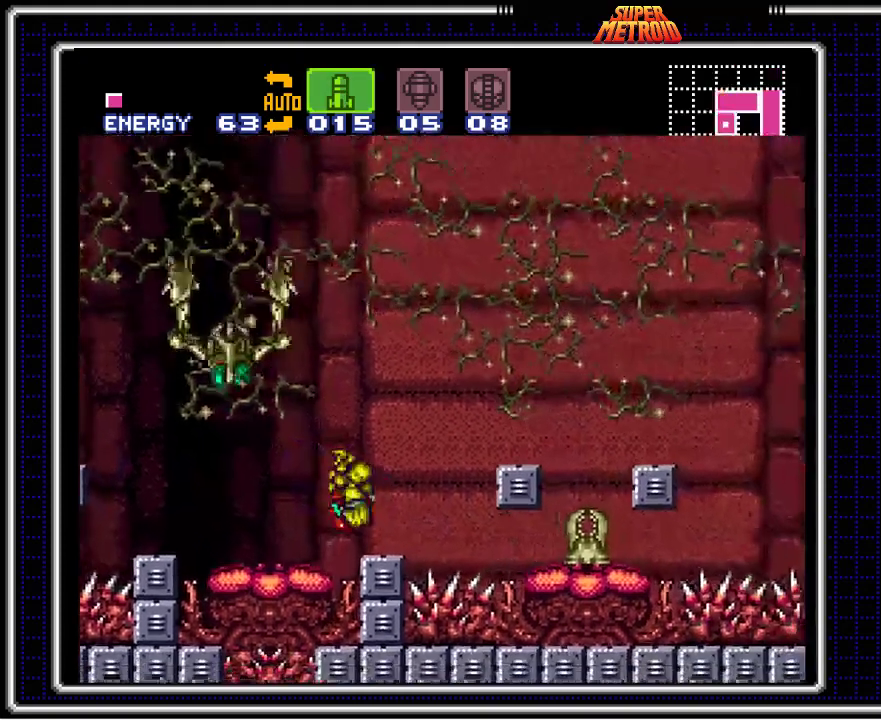
{"dt_ms": 500, "buttons": [], "events": [[67, "DPAD_RIGHT", "up"], [67, "DPAD_UP", "down"], [350, "DPAD_UP", "up"]]}
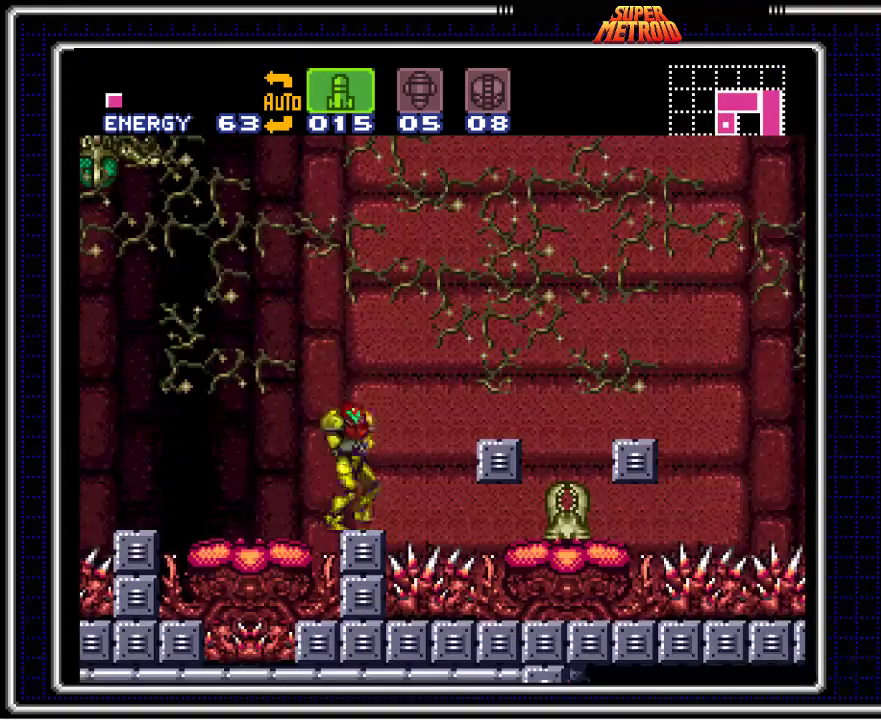
{"dt_ms": 500, "buttons": [], "events": [[17, "DPAD_LEFT", "down"], [67, "DPAD_LEFT", "up"]]}
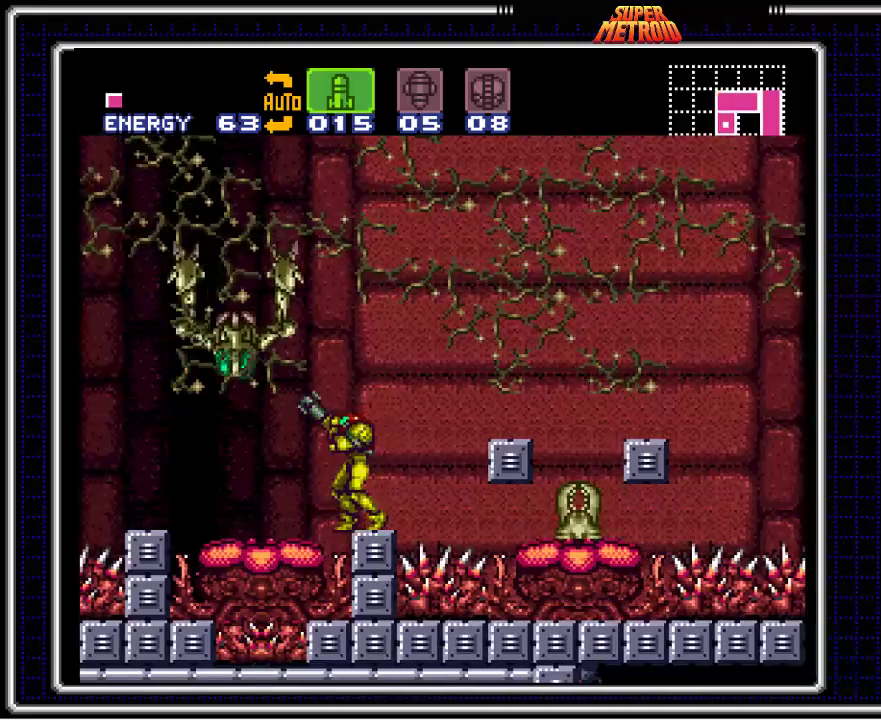
{"dt_ms": 500, "buttons": ["DPAD_UP"], "events": [[83, "DPAD_UP", "down"], [167, "X", "down"], [267, "X", "up"], [333, "X", "down"], [467, "X", "up"]]}
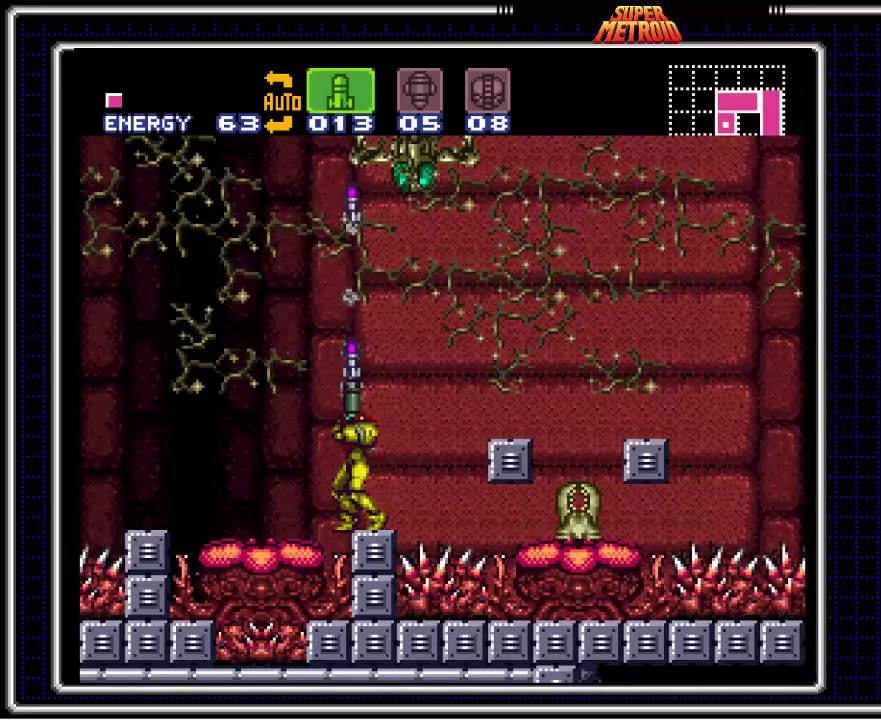
{"dt_ms": 500, "buttons": [], "events": [[83, "DPAD_UP", "up"], [383, "DPAD_RIGHT", "down"], [483, "DPAD_RIGHT", "up"]]}
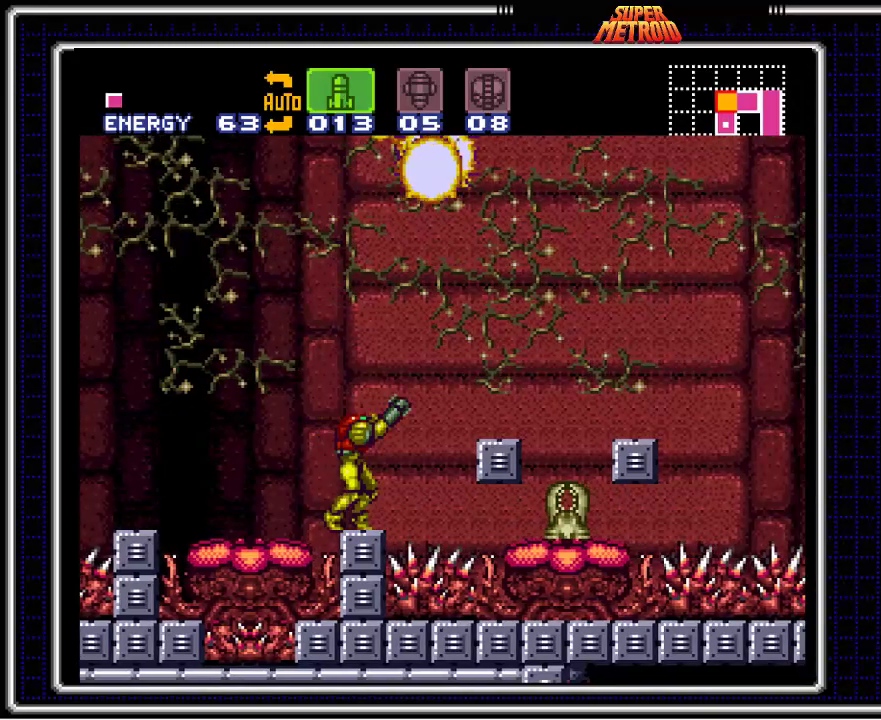
{"dt_ms": 500, "buttons": ["A", "DPAD_RIGHT"], "events": [[183, "A", "down"], [283, "DPAD_RIGHT", "down"]]}
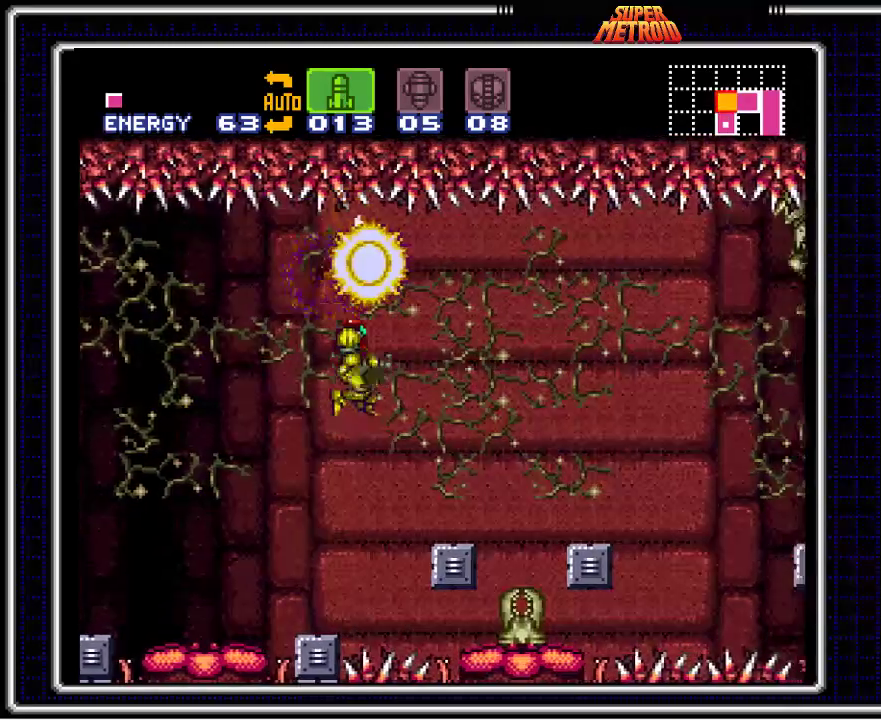
{"dt_ms": 500, "buttons": [], "events": [[167, "A", "up"], [467, "DPAD_RIGHT", "up"]]}
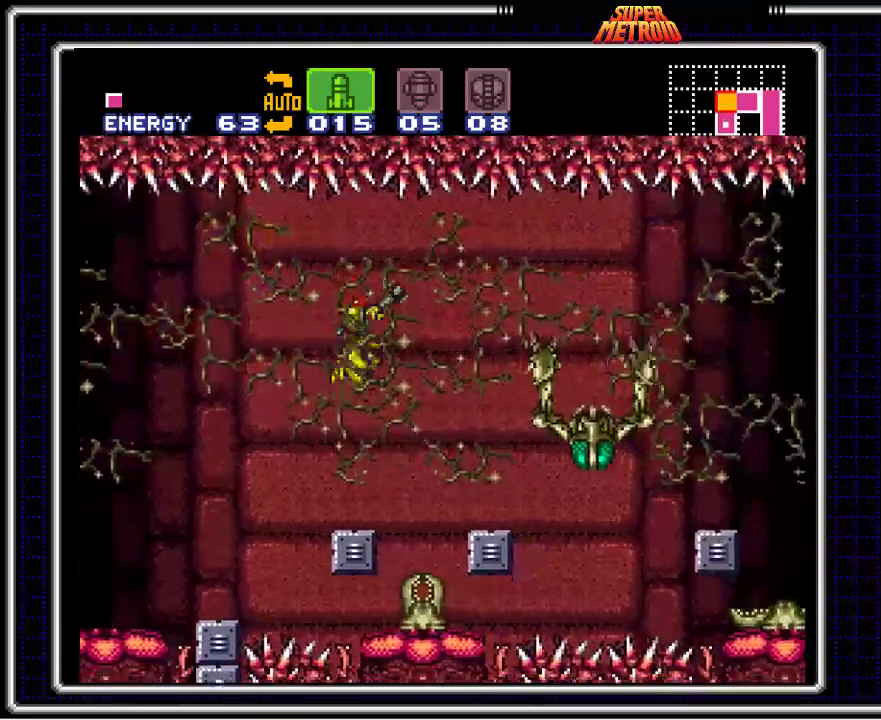
{"dt_ms": 500, "buttons": [], "events": [[83, "DPAD_RIGHT", "down"], [133, "DPAD_RIGHT", "up"], [200, "X", "down"], [300, "X", "up"], [367, "X", "down"], [417, "X", "up"]]}
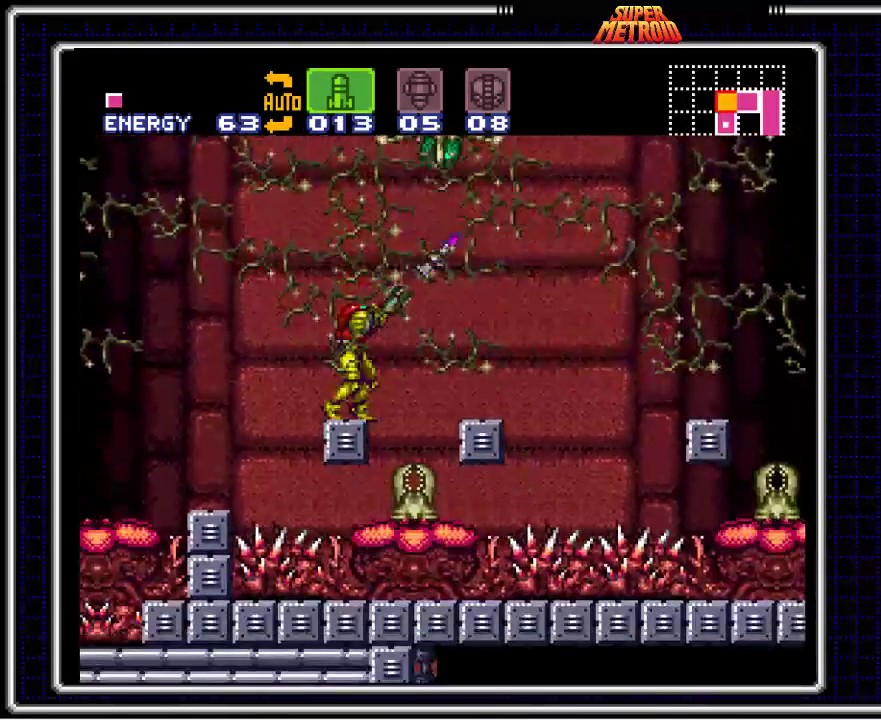
{"dt_ms": 500, "buttons": [], "events": [[167, "DPAD_UP", "down"], [250, "X", "down"], [367, "X", "up"], [383, "DPAD_UP", "up"]]}
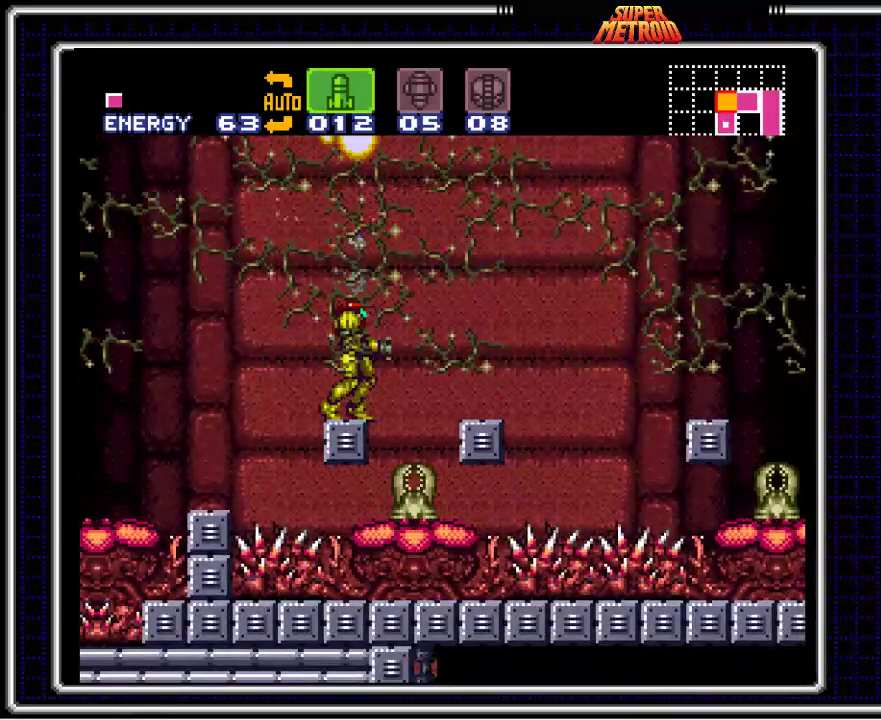
{"dt_ms": 500, "buttons": ["A"], "events": [[217, "SELECT", "down"], [333, "SELECT", "up"], [383, "A", "down"]]}
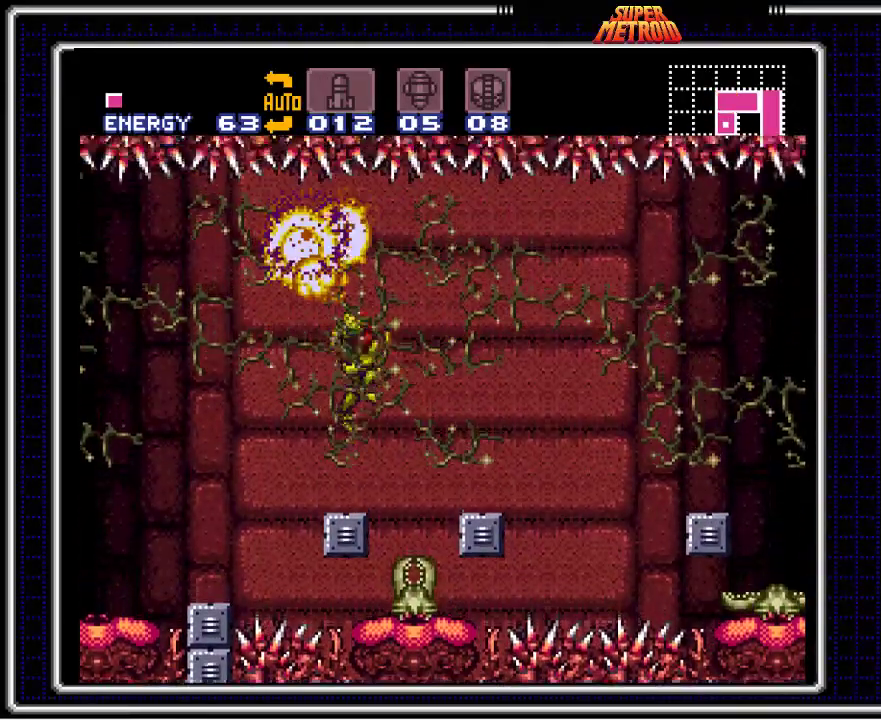
{"dt_ms": 500, "buttons": ["B"], "events": [[167, "A", "up"], [233, "B", "down"]]}
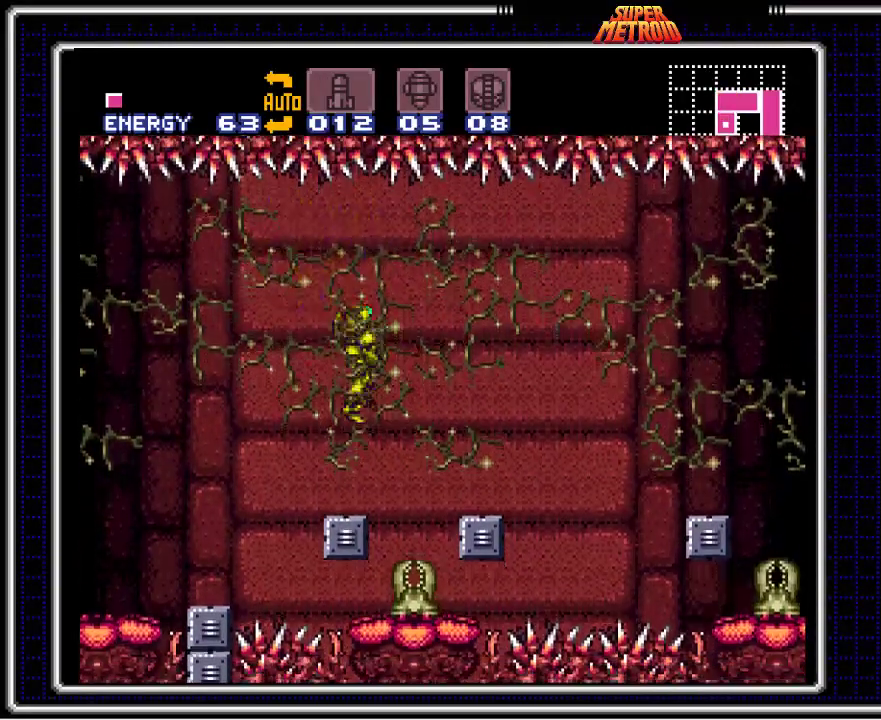
{"dt_ms": 500, "buttons": ["B", "DPAD_RIGHT"], "events": [[250, "DPAD_RIGHT", "down"], [283, "A", "down"], [433, "A", "up"]]}
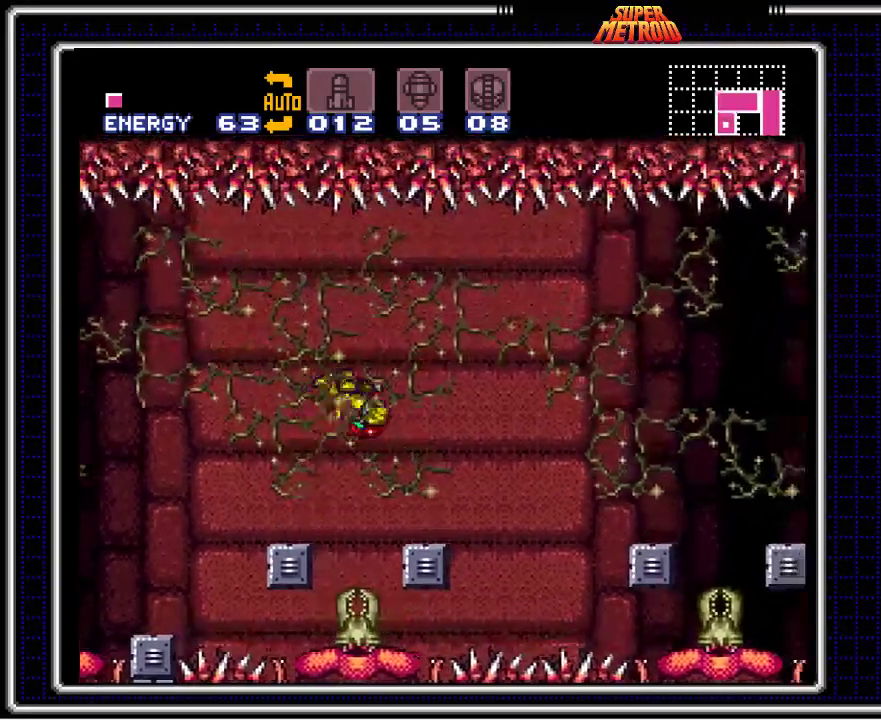
{"dt_ms": 500, "buttons": ["B", "DPAD_RIGHT"], "events": [[233, "DPAD_RIGHT", "up"], [450, "DPAD_RIGHT", "down"]]}
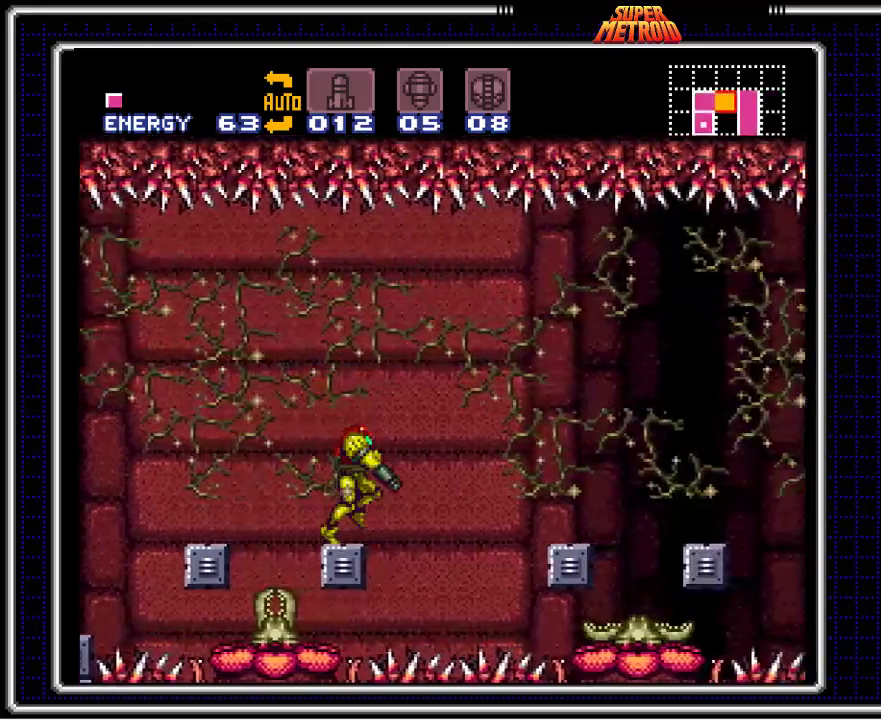
{"dt_ms": 1000, "buttons": ["B", "L1", "DPAD_RIGHT"]}
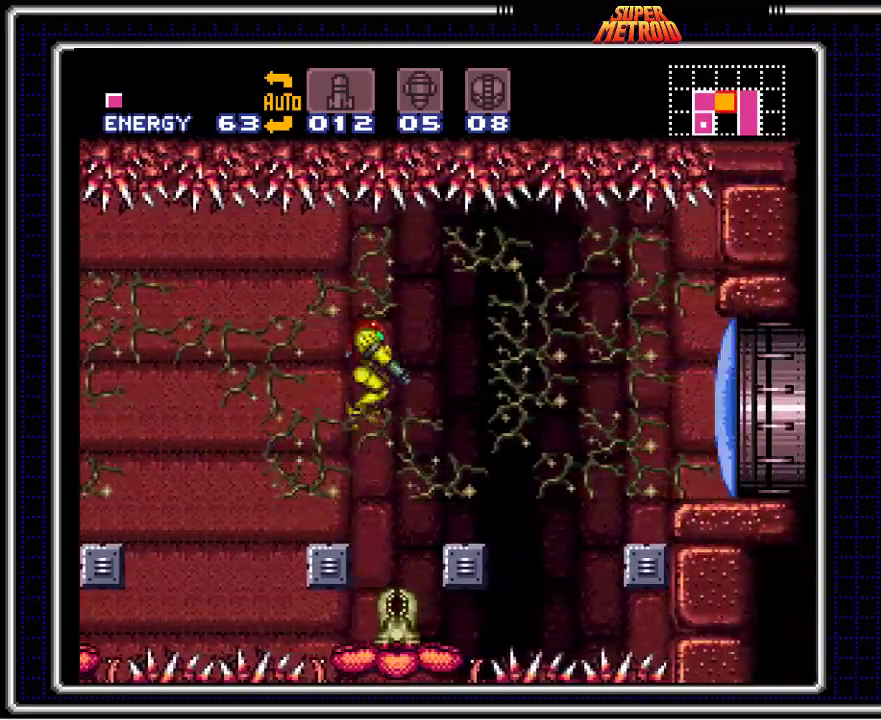
{"dt_ms": 500, "buttons": ["B"], "events": [[300, "DPAD_RIGHT", "up"], [417, "L1", "up"]]}
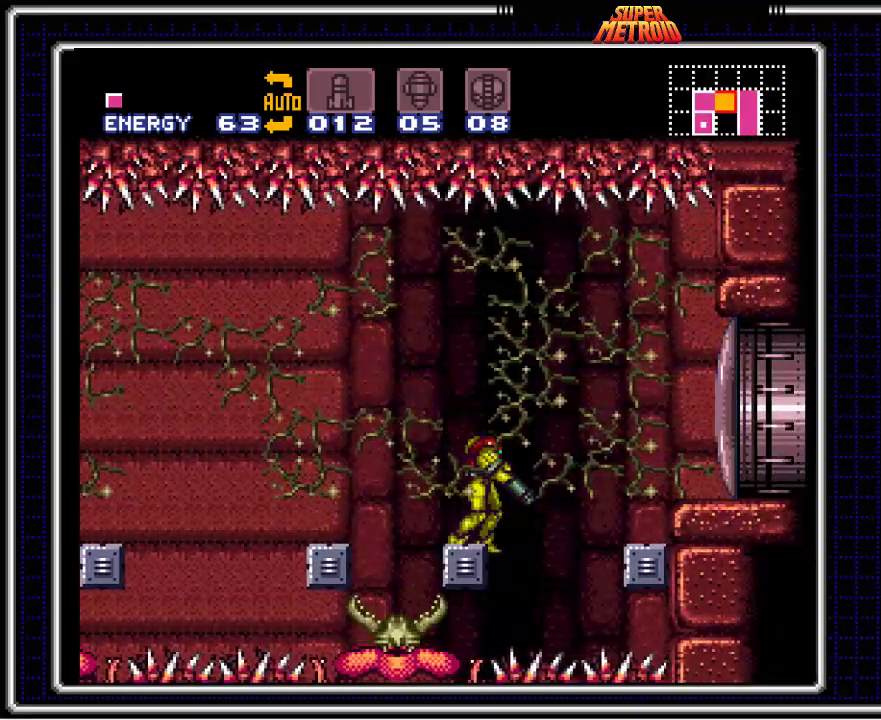
{"dt_ms": 500, "buttons": ["B", "DPAD_RIGHT"], "events": [[50, "DPAD_RIGHT", "down"], [67, "A", "down"], [333, "A", "up"]]}
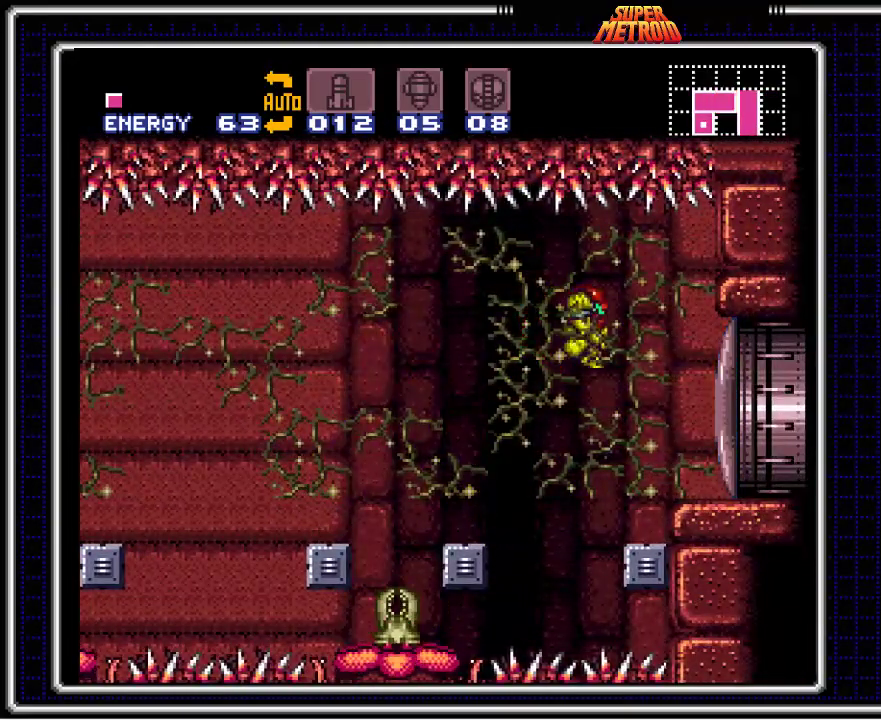
{"dt_ms": 500, "buttons": ["B", "DPAD_RIGHT"], "events": [[183, "X", "down"], [250, "DPAD_RIGHT", "up"], [300, "X", "up"], [367, "DPAD_RIGHT", "down"]]}
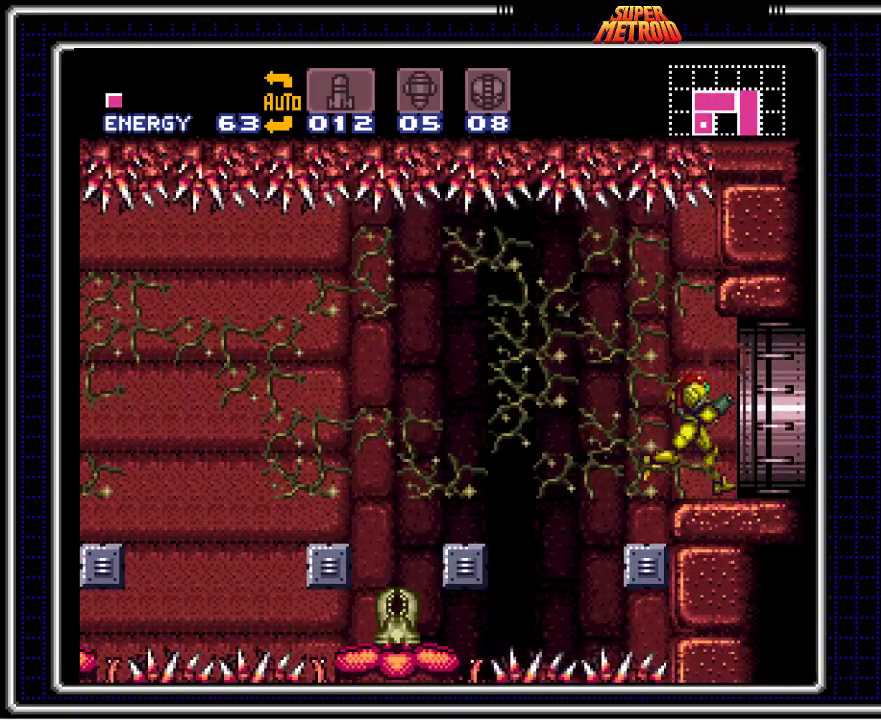
{"dt_ms": 500, "buttons": ["B"], "events": [[400, "DPAD_RIGHT", "up"]]}
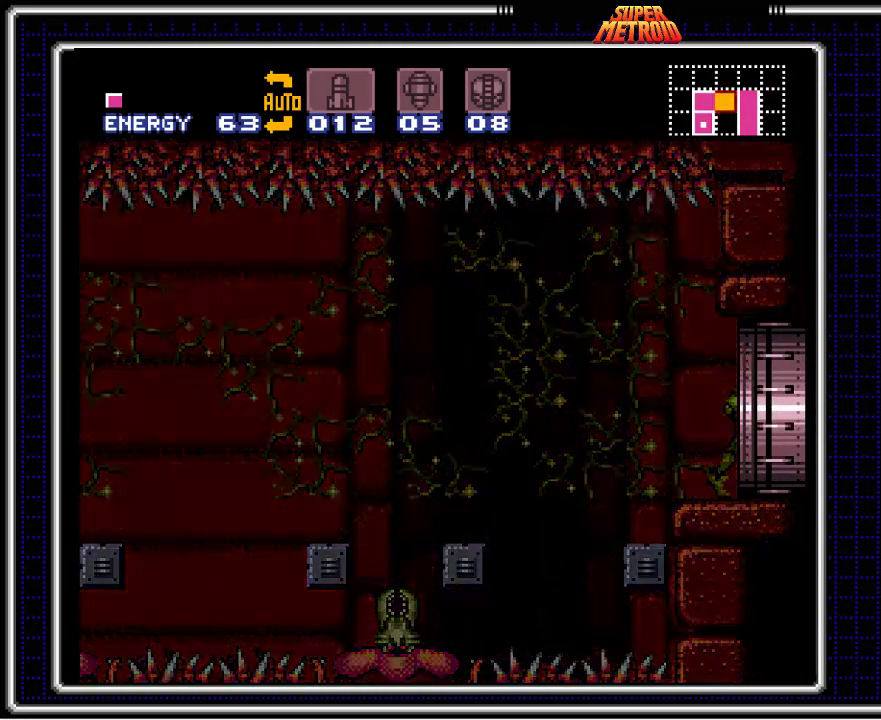
{"dt_ms": 500, "buttons": ["B"], "events": []}
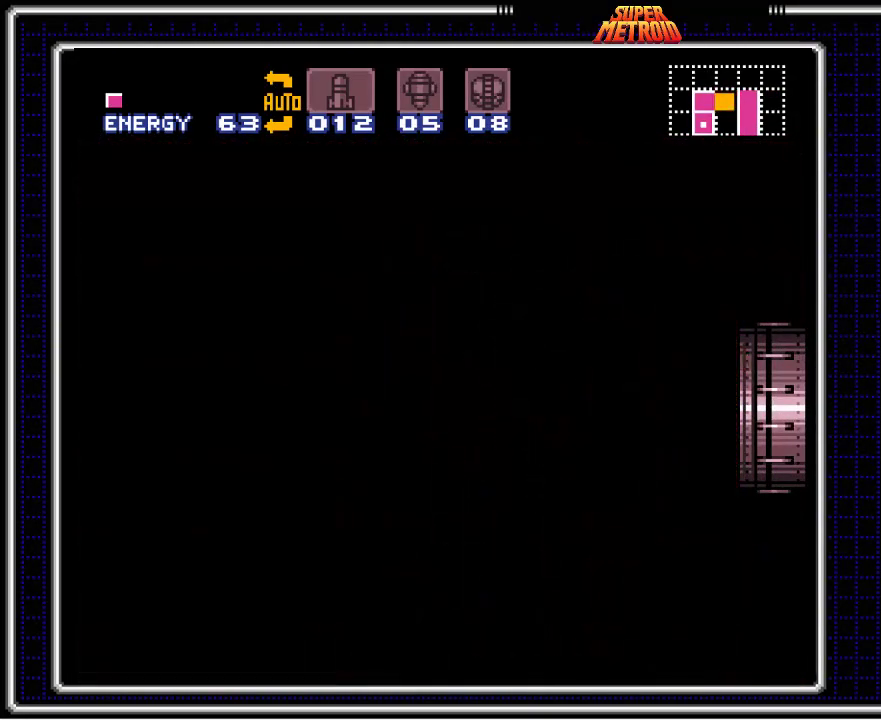
{"dt_ms": 500, "buttons": ["B"], "events": []}